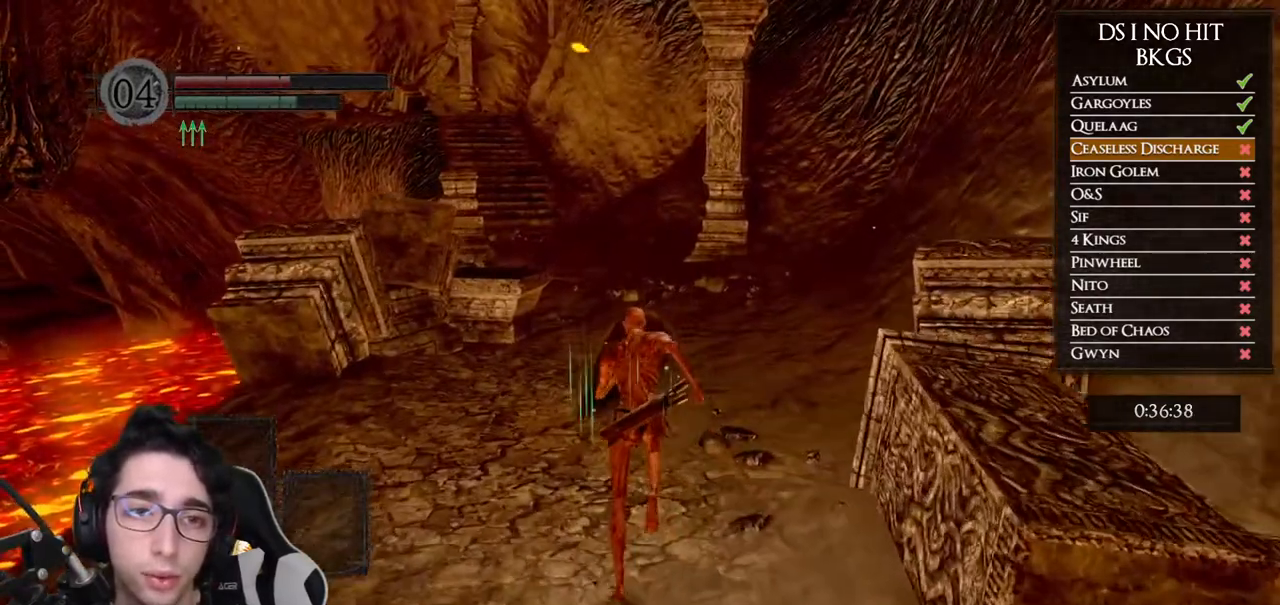
Gameplay with a controller (Xbox layout); each line is a JSON object with the inputs held at the frame after it. "events" lists button and stick changes between this image and that frame as [ms after this image, input, new state], when the widget could be followed in between. Not read: L1 L2 R1 R2.
{"buttons": ["B"], "left_stick": "up", "right_stick": "center"}
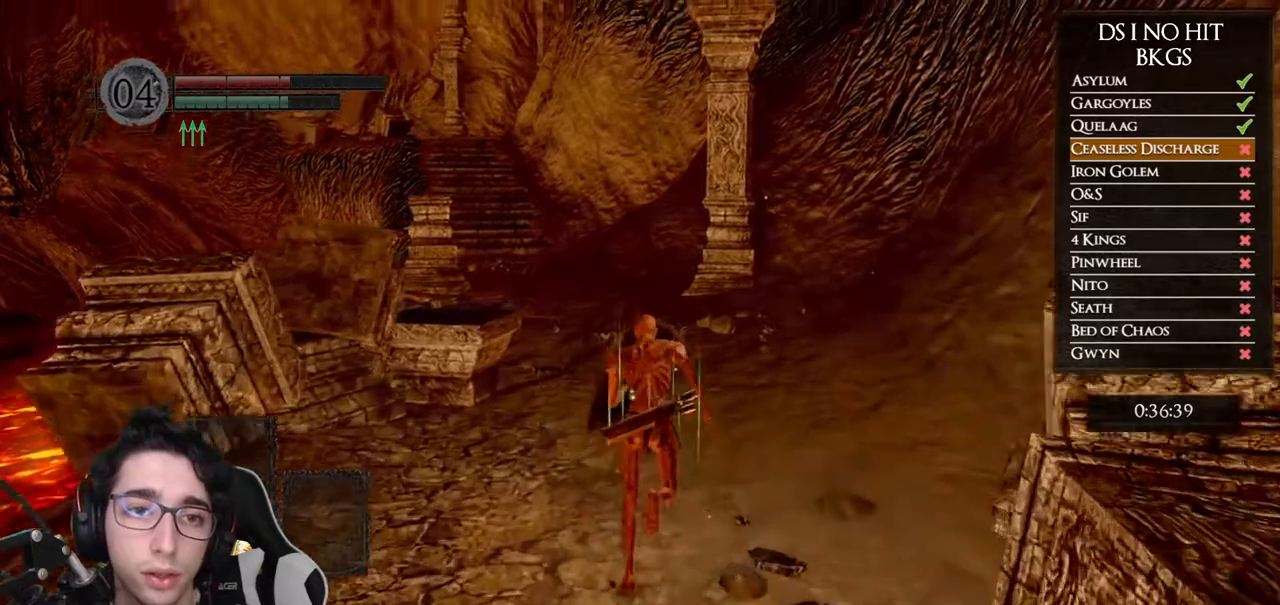
{"buttons": ["B"], "left_stick": "up", "right_stick": "center", "events": []}
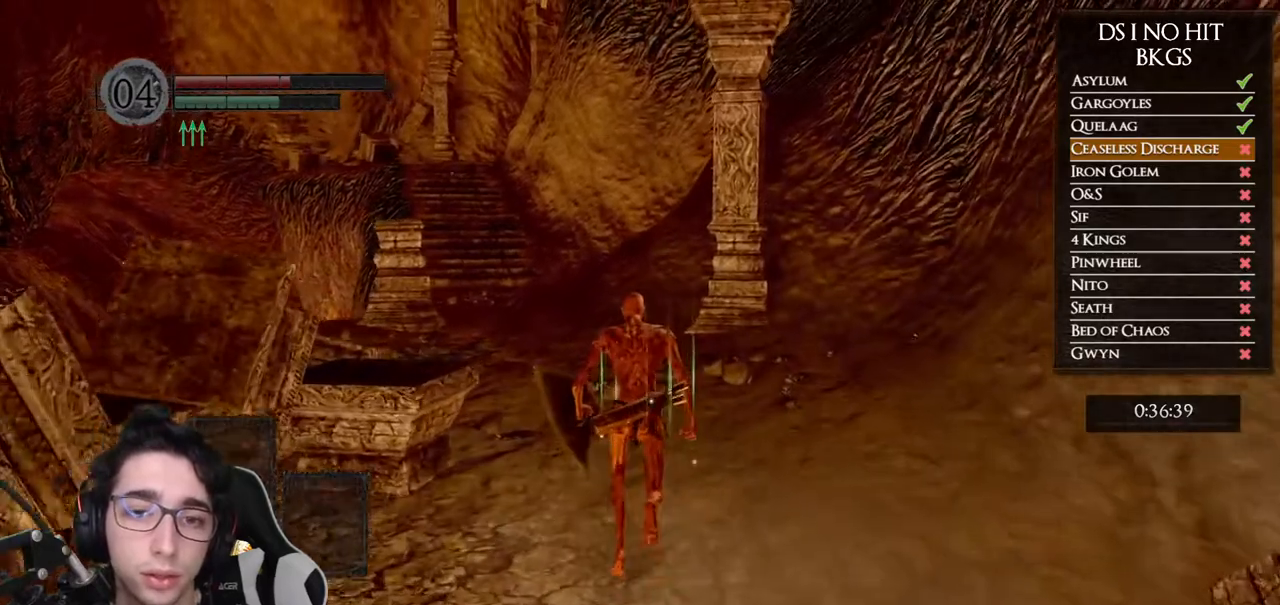
{"buttons": ["B"], "left_stick": "up", "right_stick": "center", "events": []}
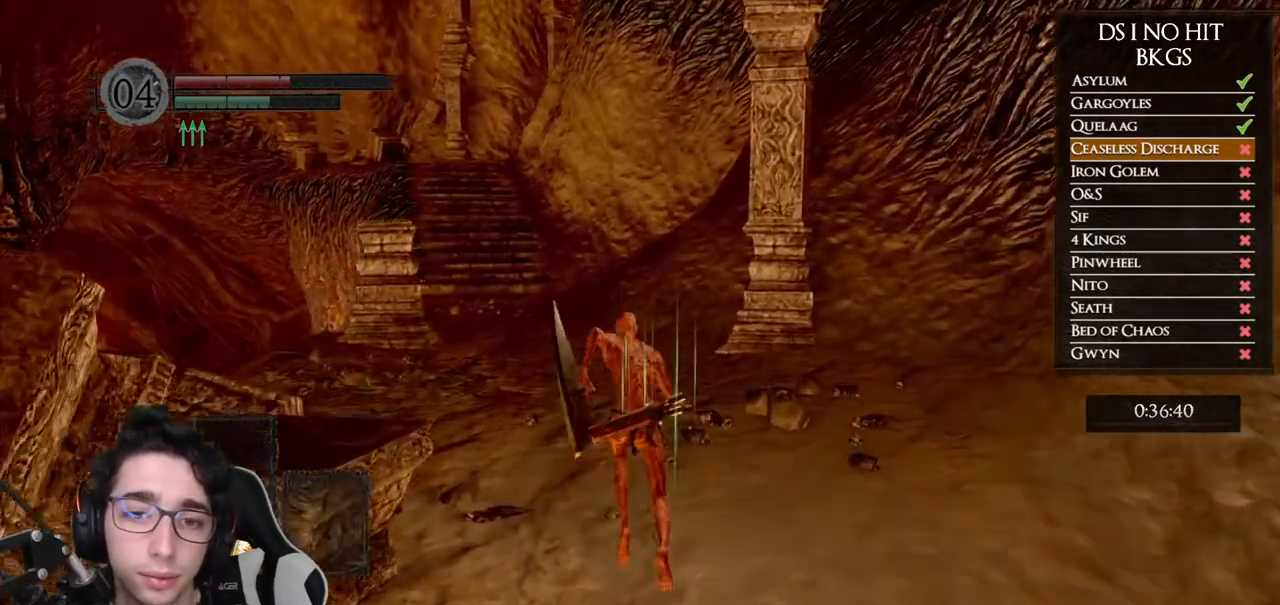
{"buttons": ["B"], "left_stick": "up", "right_stick": "center", "events": []}
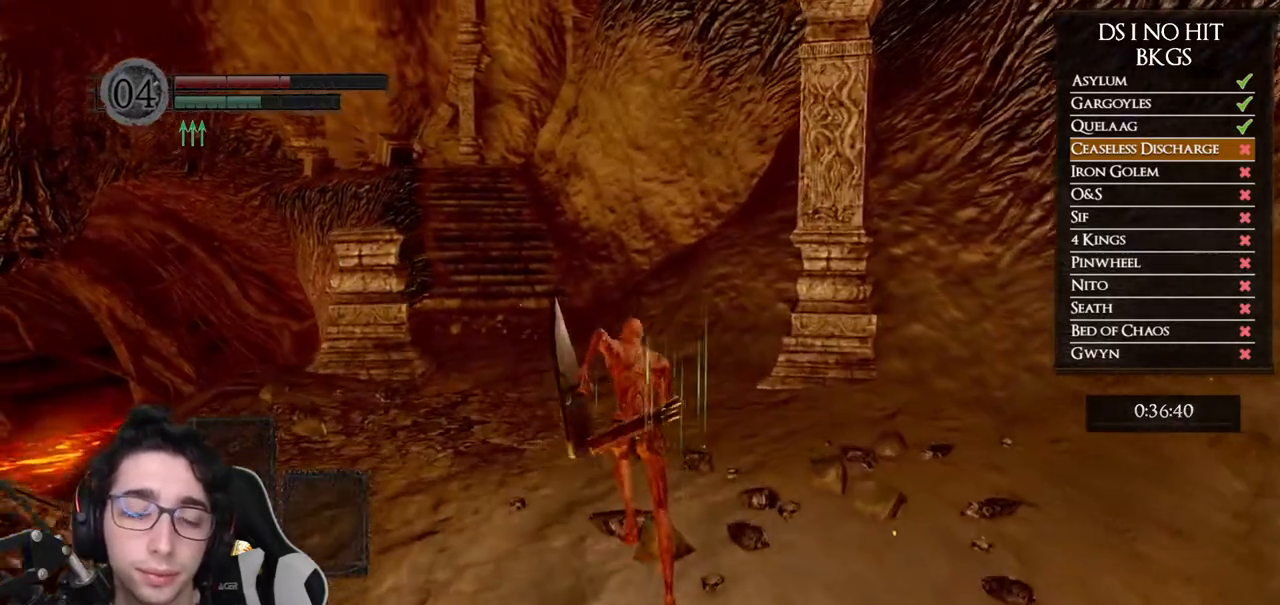
{"buttons": ["B"], "left_stick": "up", "right_stick": "center", "events": []}
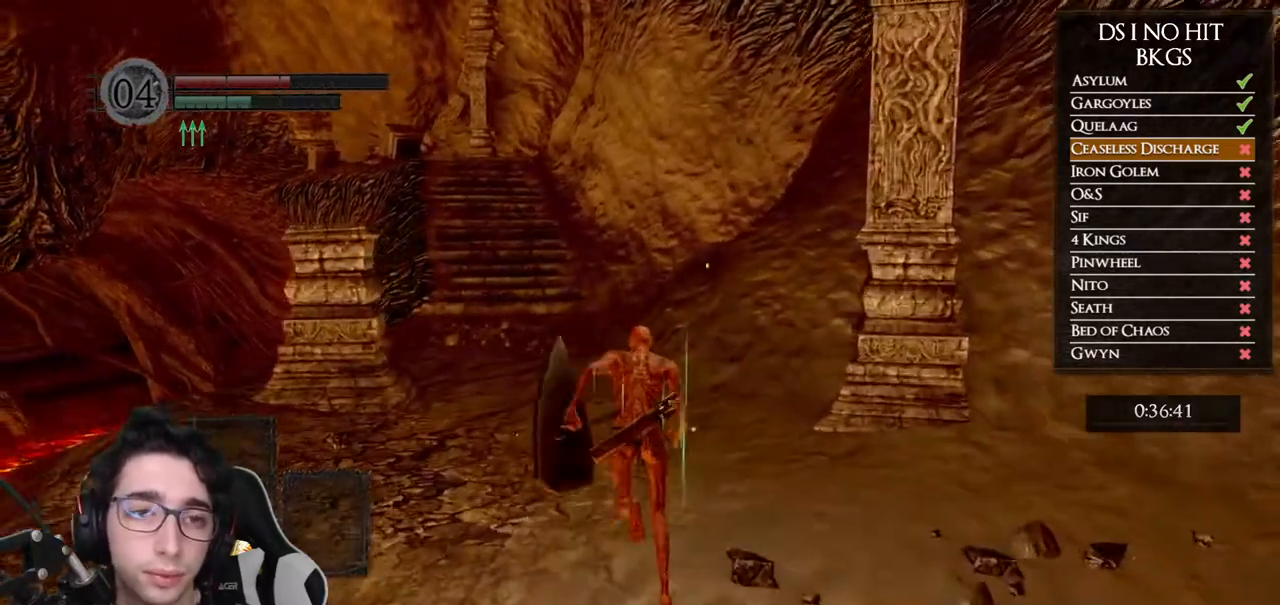
{"buttons": ["B"], "left_stick": "up", "right_stick": "center", "events": []}
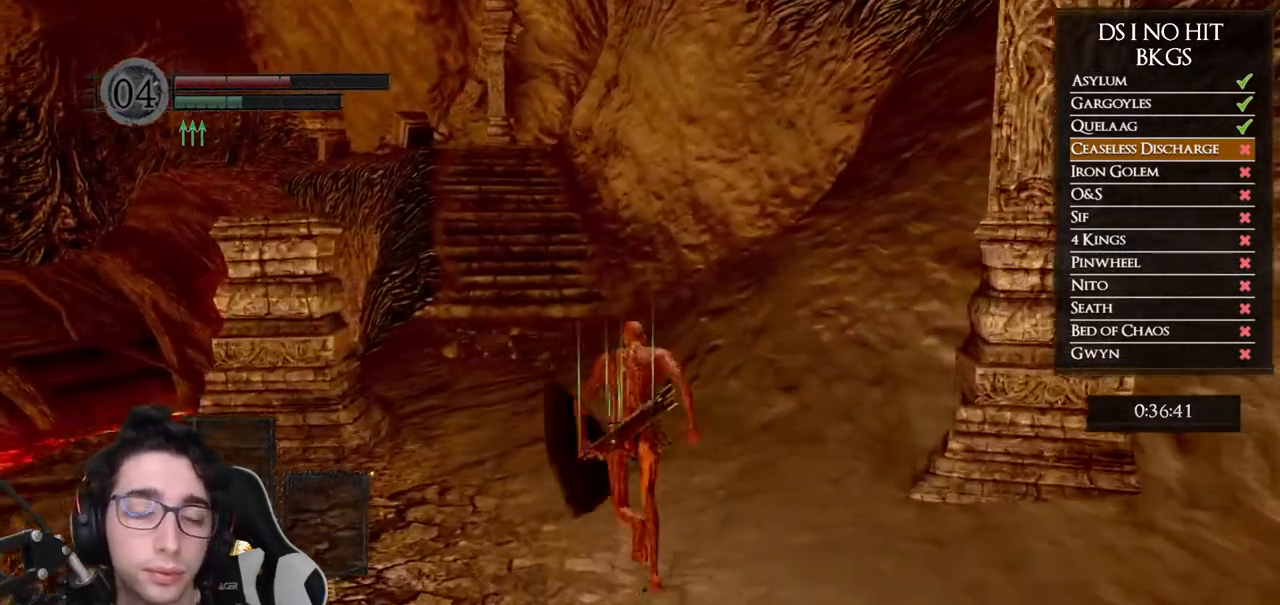
{"buttons": ["B"], "left_stick": "up", "right_stick": "center", "events": []}
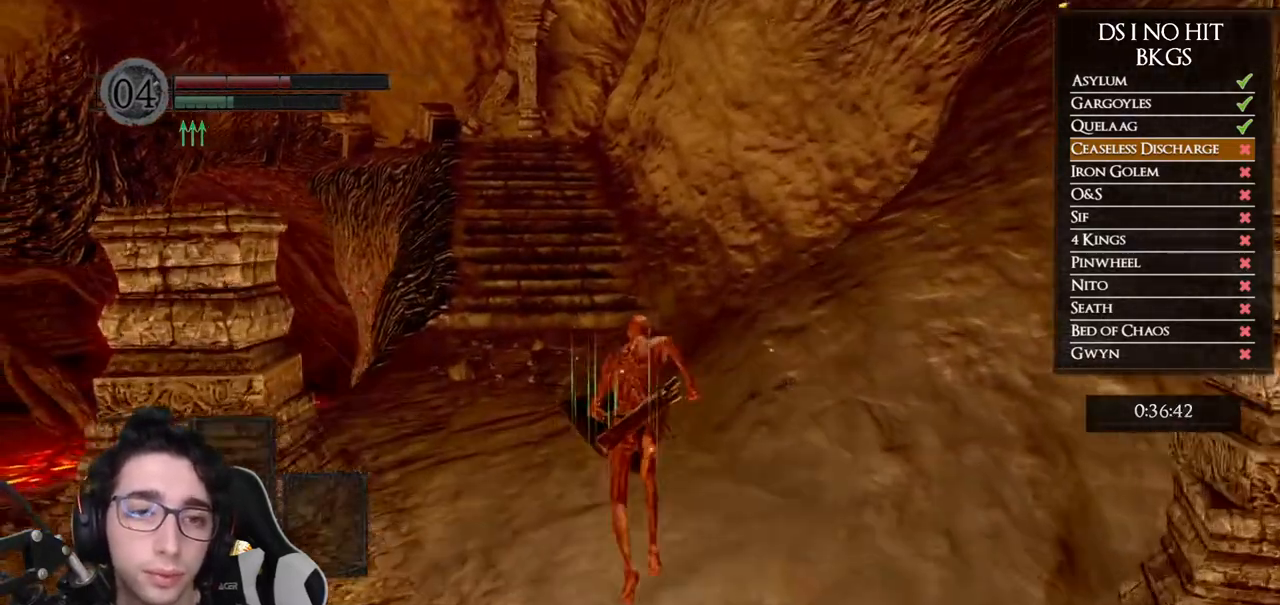
{"buttons": ["B"], "left_stick": "up", "right_stick": "center", "events": []}
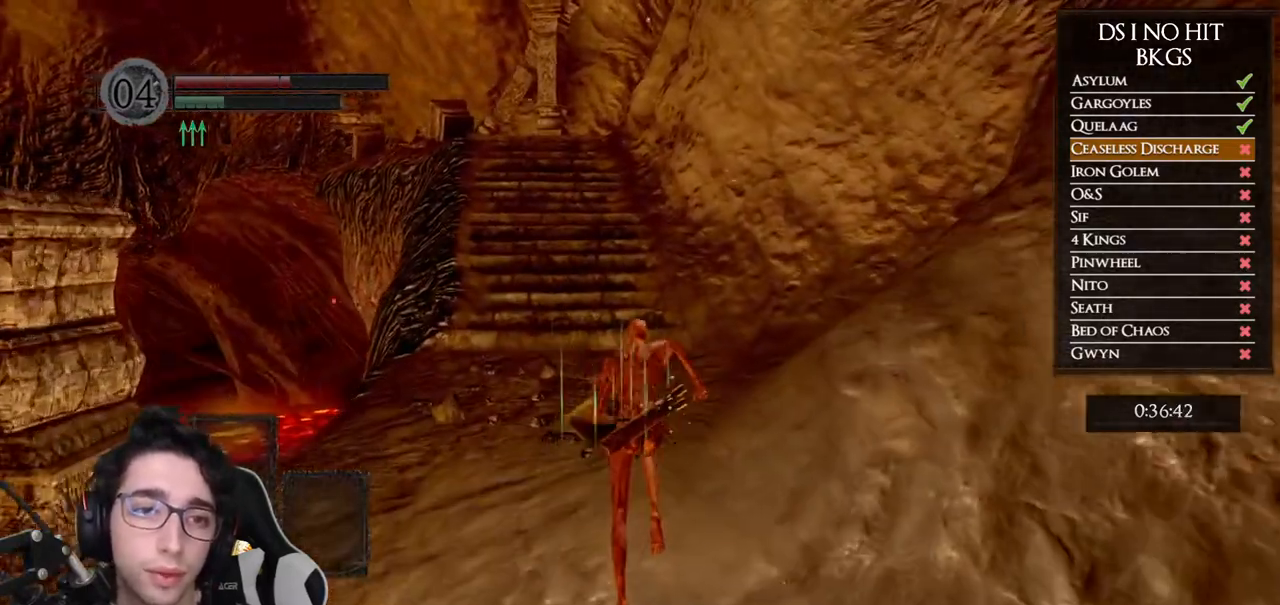
{"buttons": ["B"], "left_stick": "up", "right_stick": "center", "events": []}
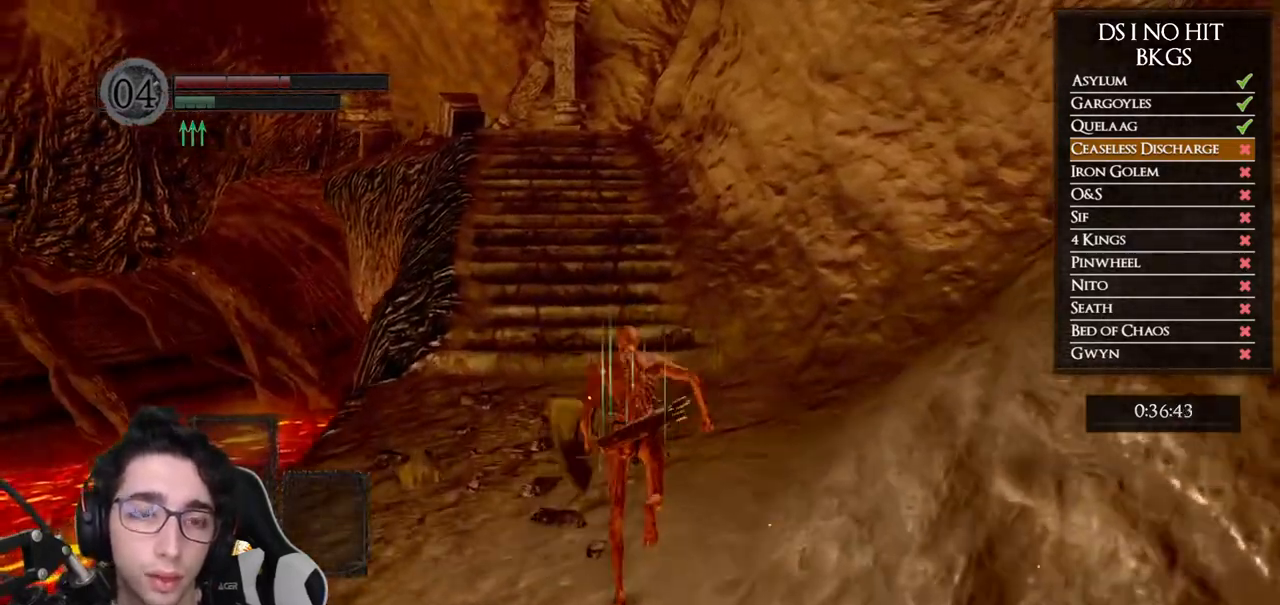
{"buttons": ["B"], "left_stick": "up", "right_stick": "center", "events": []}
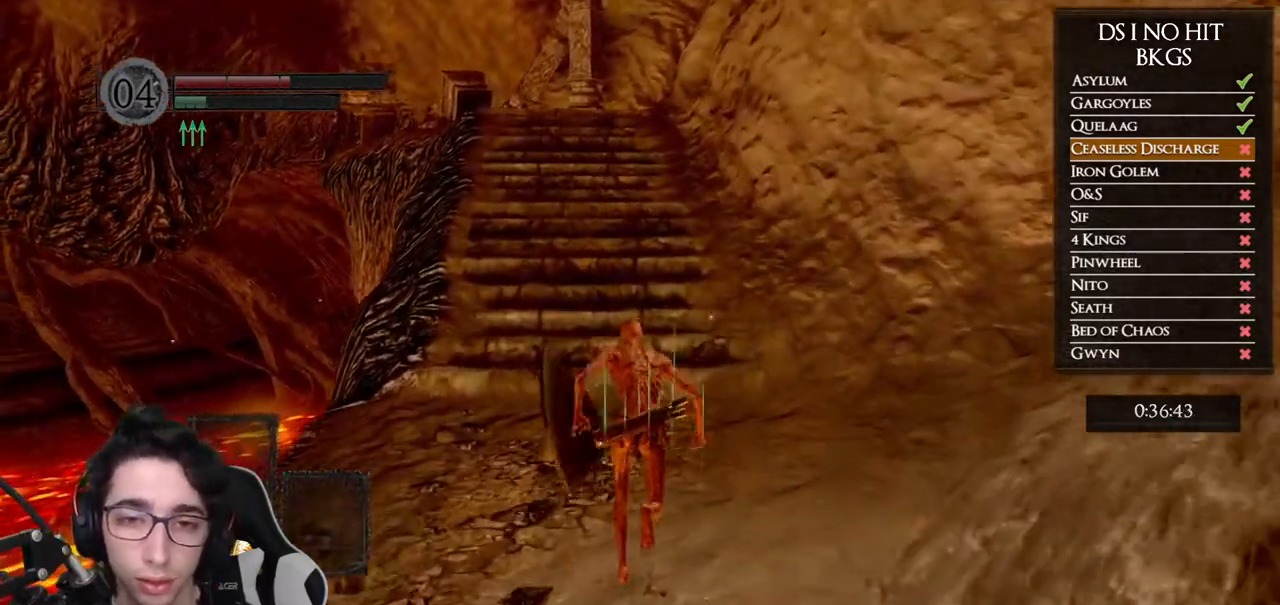
{"buttons": [], "left_stick": "up", "right_stick": "center", "events": [[183, "B", "up"], [383, "right_stick", "down"], [500, "right_stick", "center"]]}
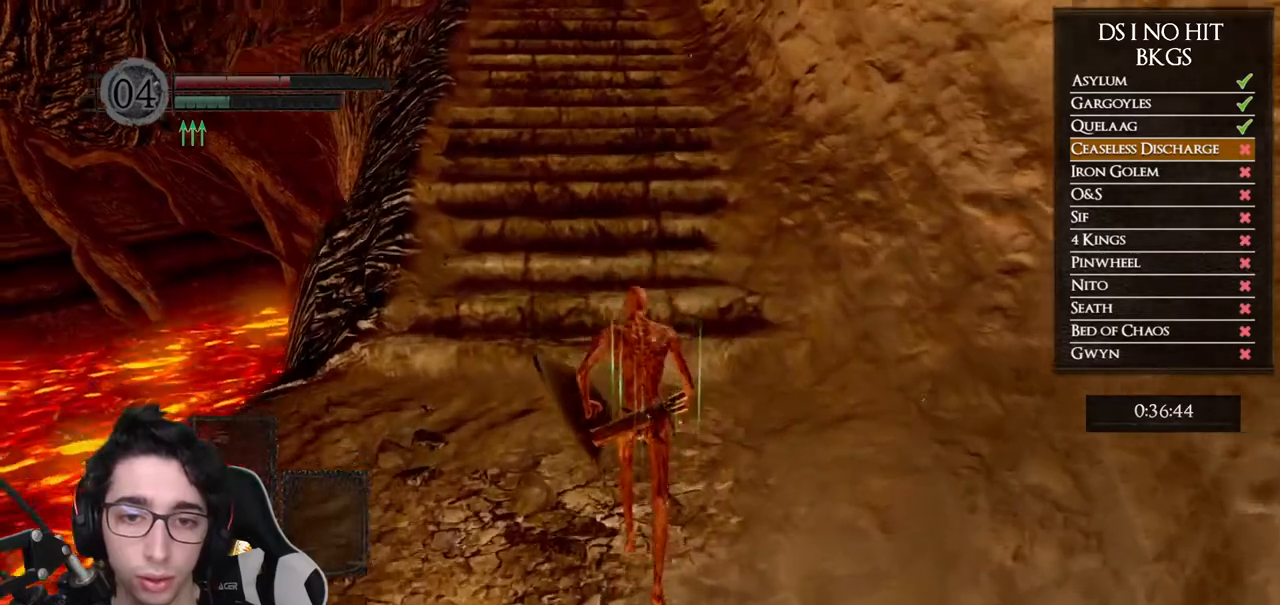
{"buttons": ["B"], "left_stick": "up", "right_stick": "center", "events": [[200, "B", "down"]]}
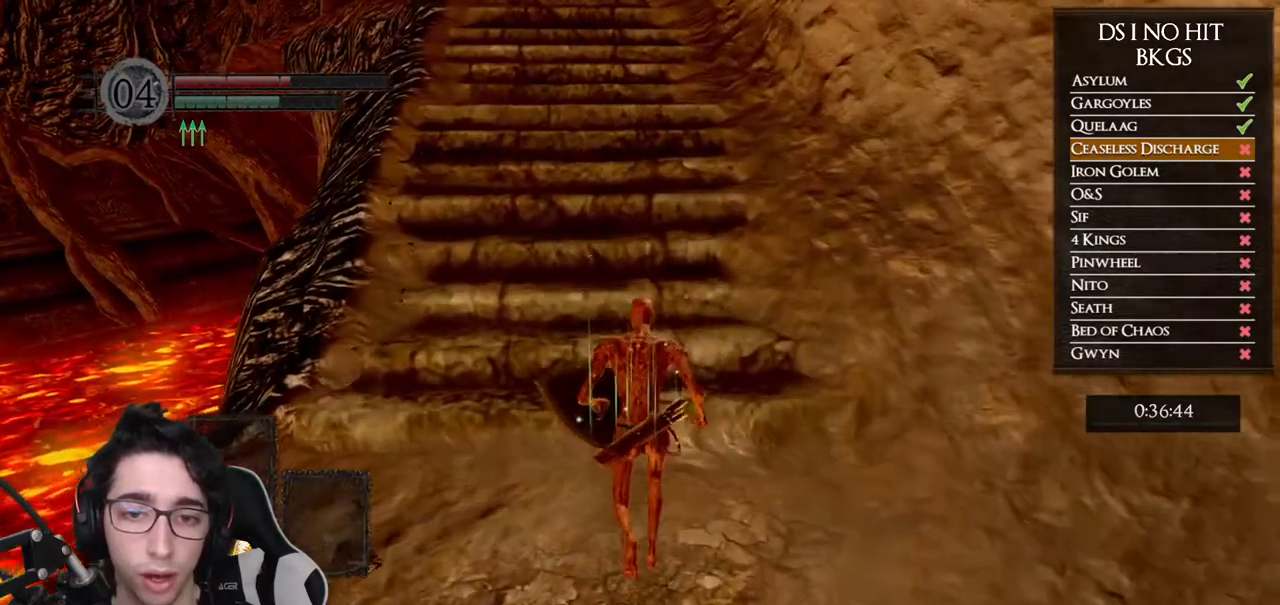
{"buttons": ["B"], "left_stick": "up", "right_stick": "center", "events": []}
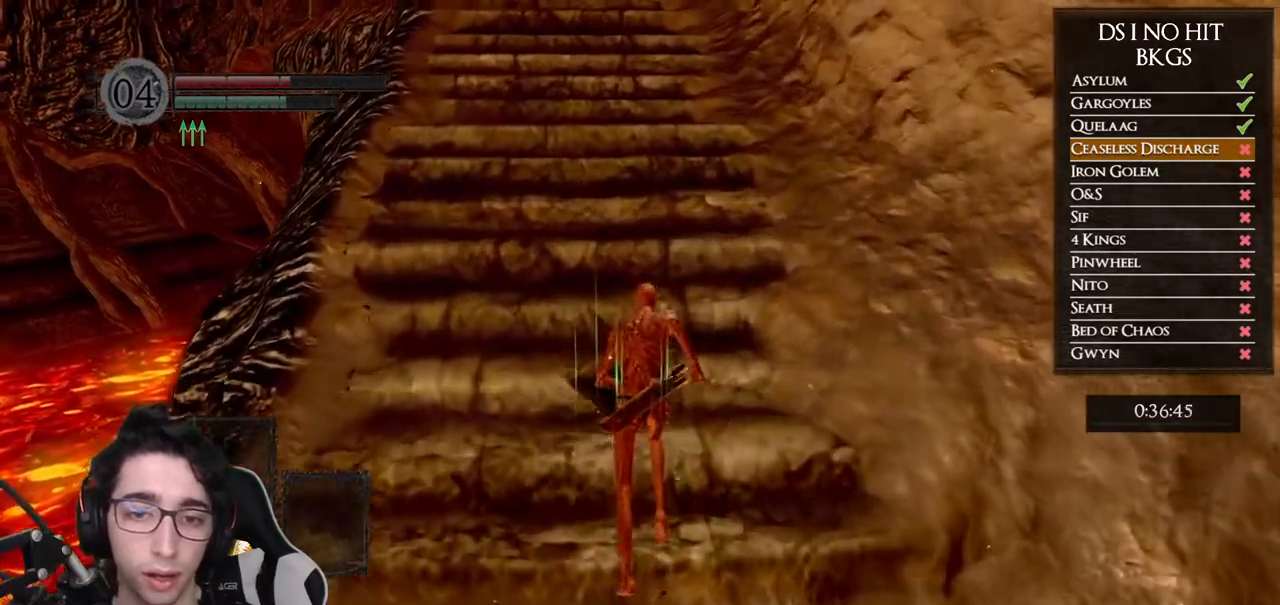
{"buttons": ["B"], "left_stick": "up", "right_stick": "center", "events": []}
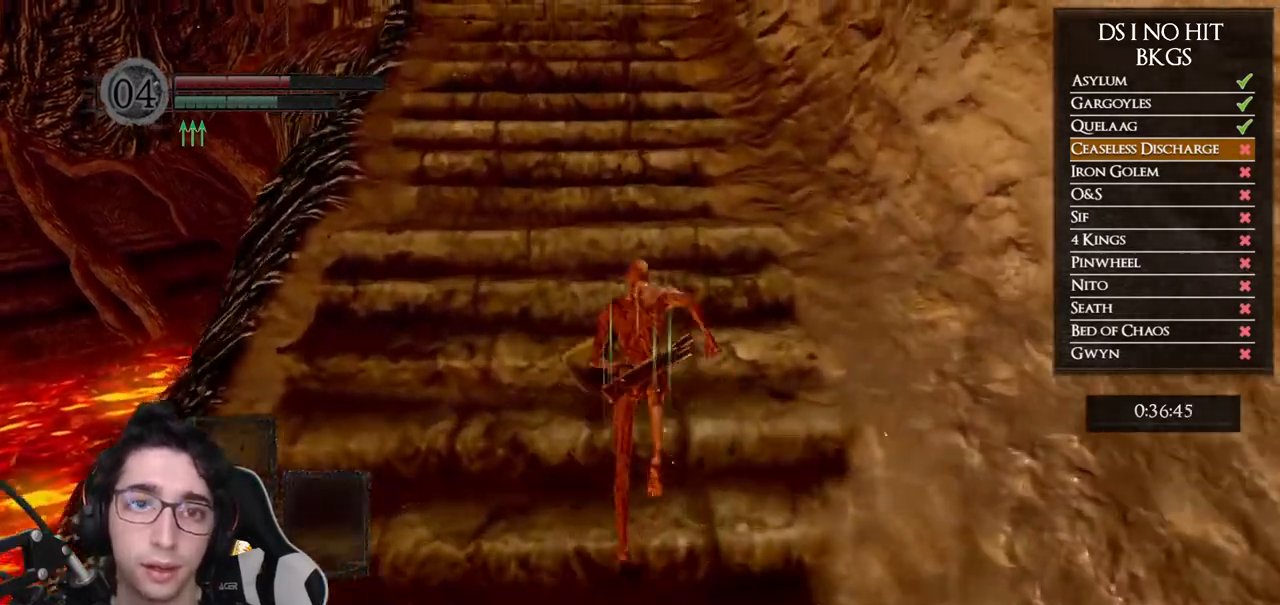
{"buttons": ["B"], "left_stick": "up", "right_stick": "center", "events": []}
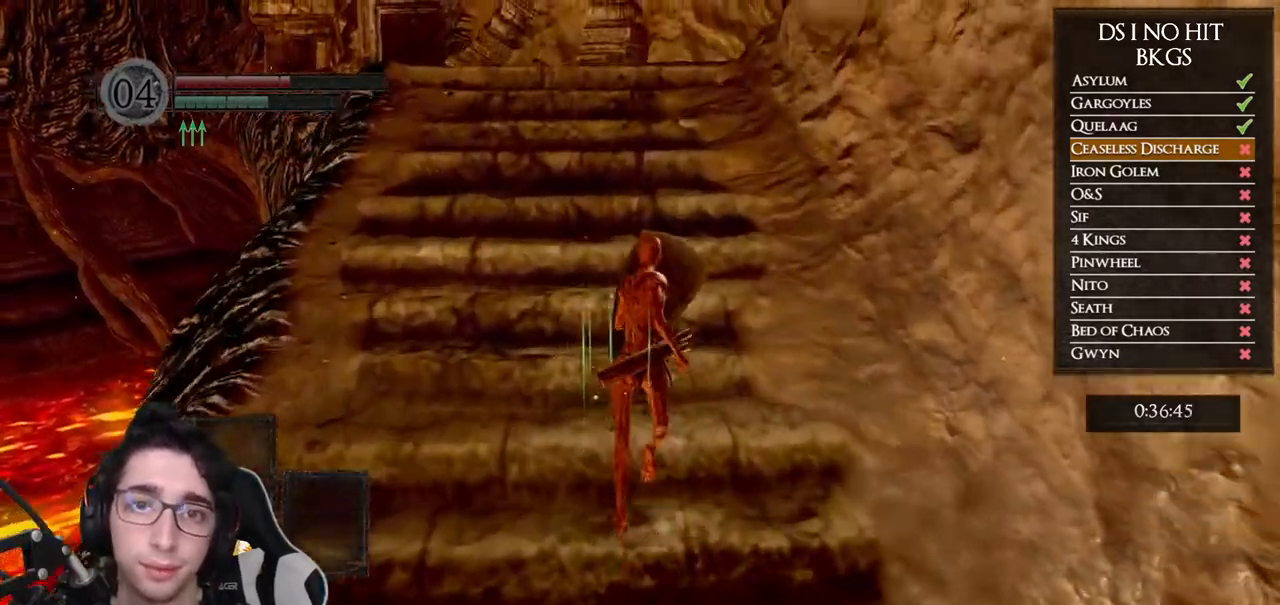
{"buttons": ["B"], "left_stick": "up", "right_stick": "center", "events": []}
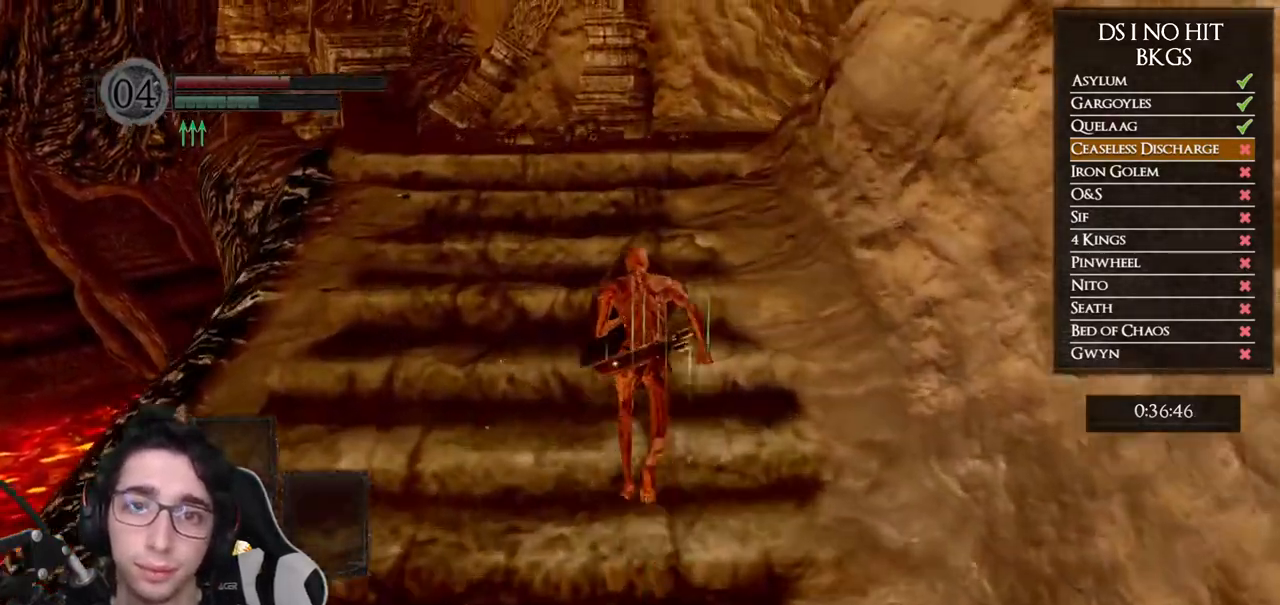
{"buttons": ["B"], "left_stick": "up", "right_stick": "center", "events": []}
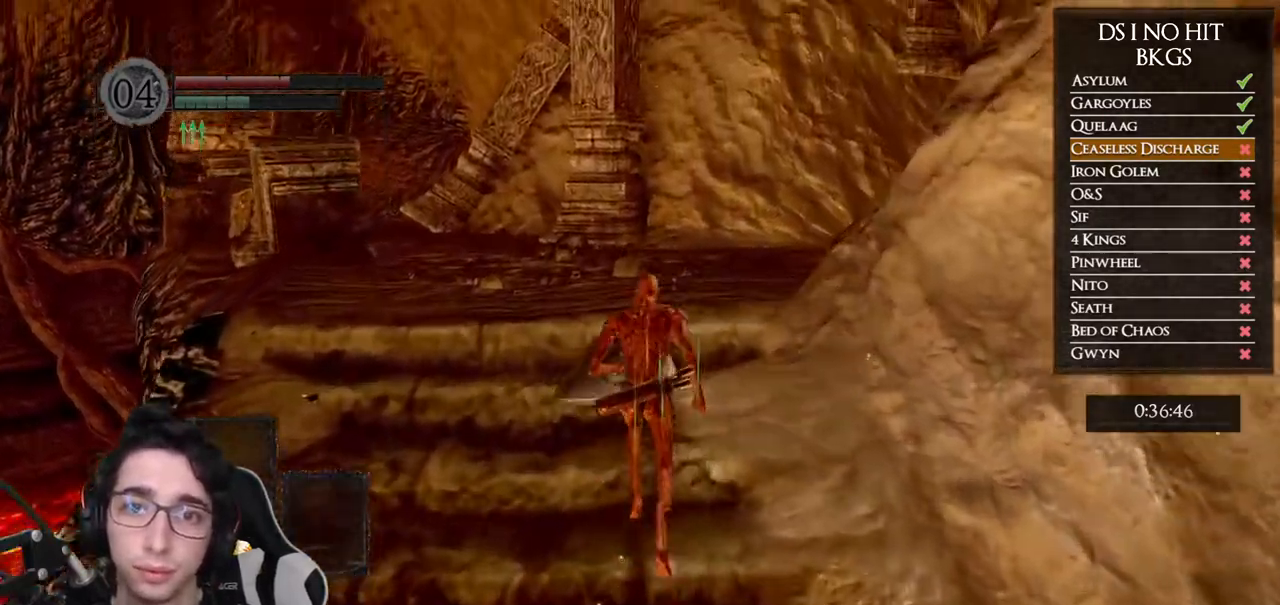
{"buttons": ["B"], "left_stick": "up", "right_stick": "center", "events": []}
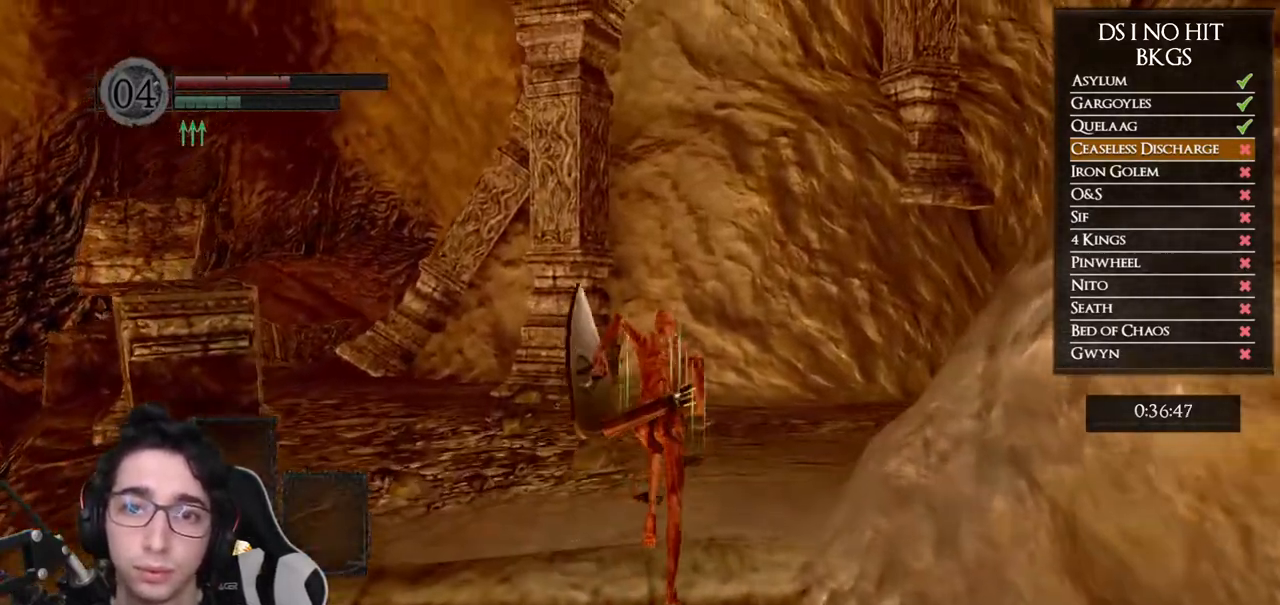
{"buttons": [], "left_stick": "up", "right_stick": "center", "events": [[450, "B", "up"]]}
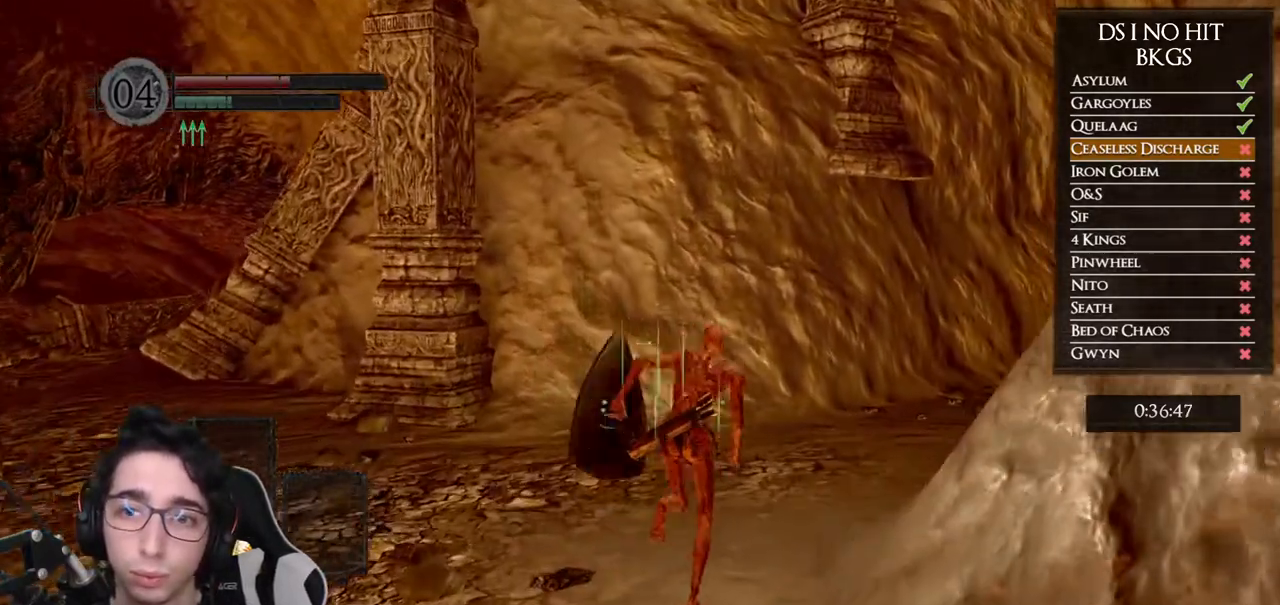
{"buttons": [], "left_stick": "up", "right_stick": "right", "events": [[83, "right_stick", "down-right"], [317, "right_stick", "right"]]}
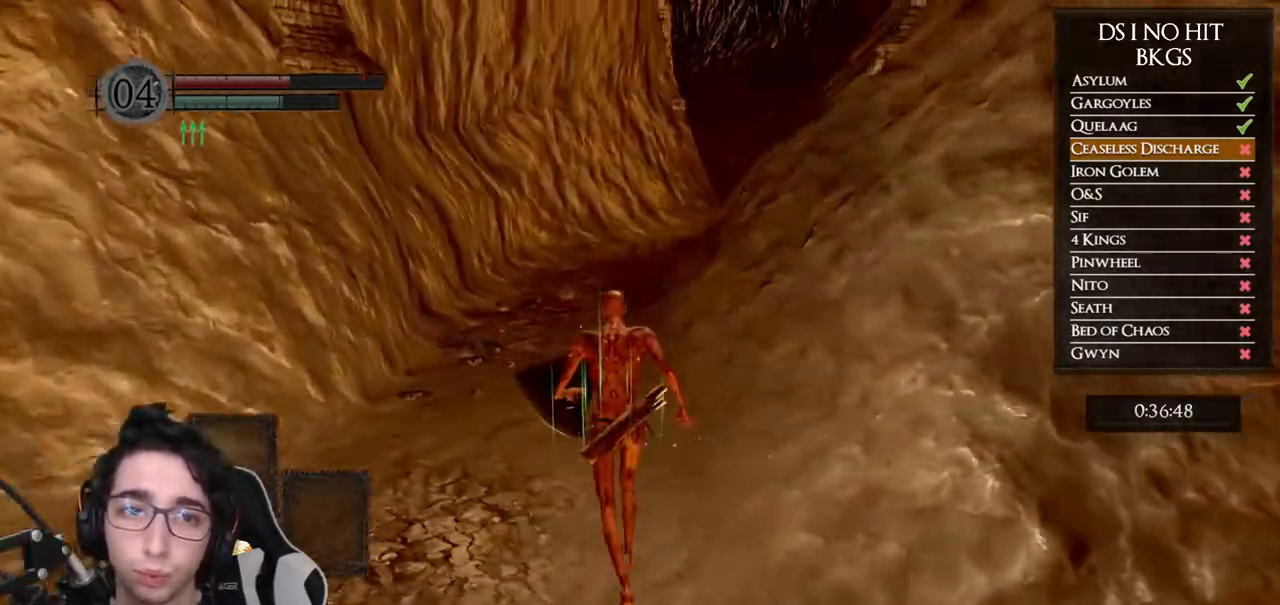
{"buttons": ["B"], "left_stick": "up", "right_stick": "center", "events": [[83, "right_stick", "center"], [167, "B", "down"]]}
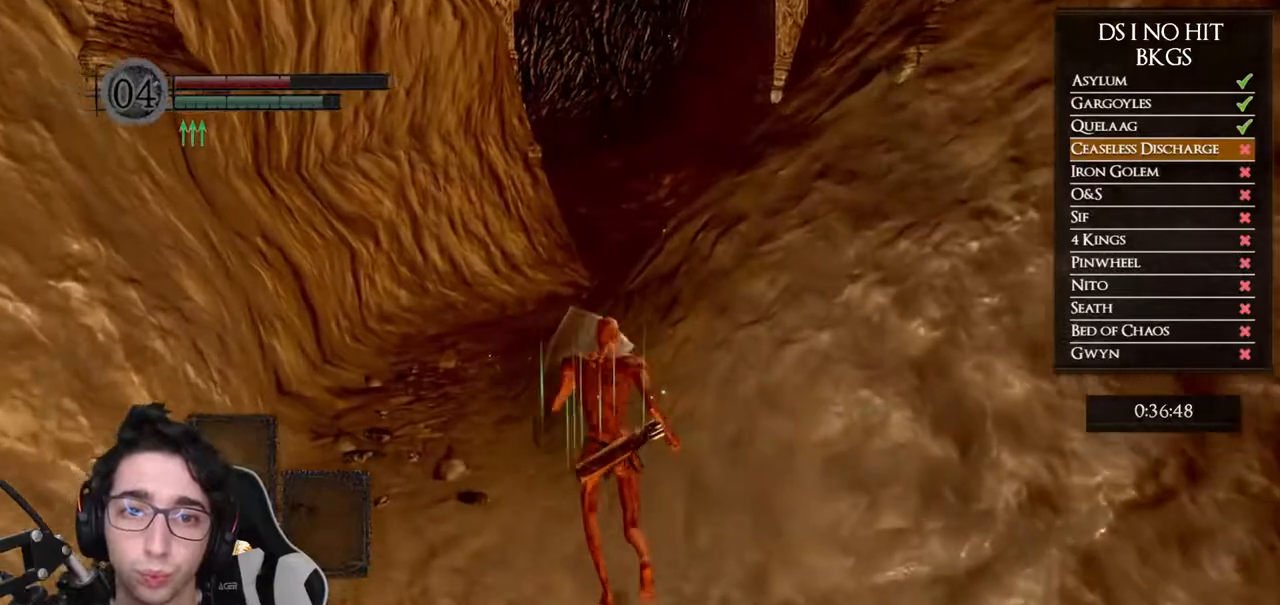
{"buttons": ["B"], "left_stick": "up", "right_stick": "center", "events": []}
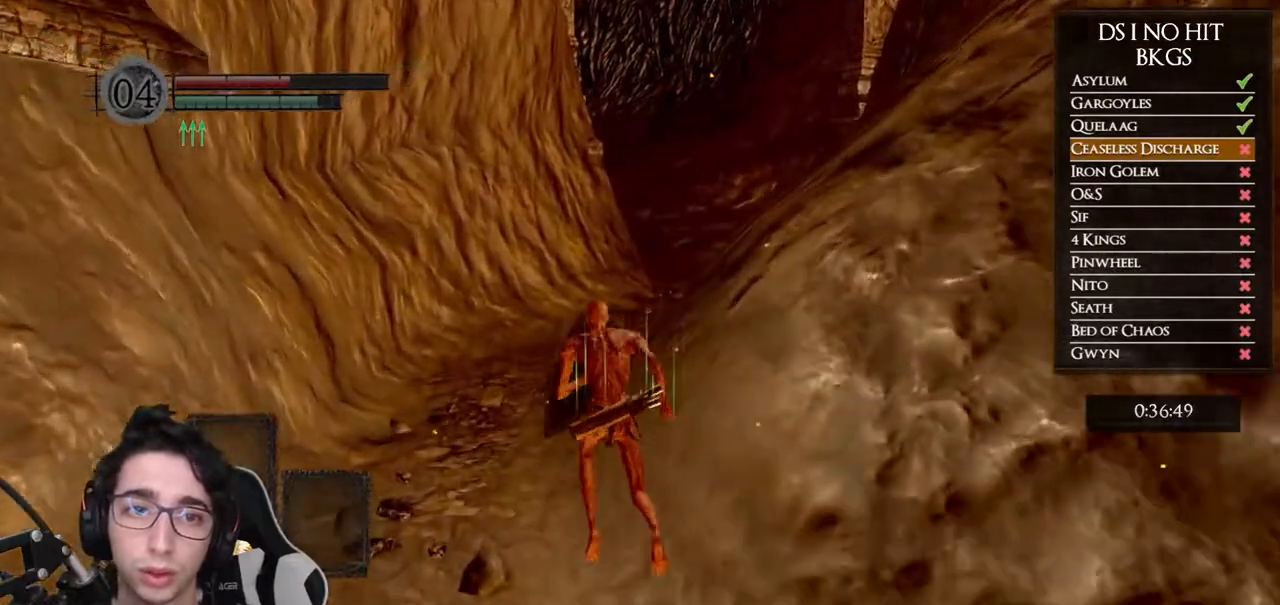
{"buttons": ["B"], "left_stick": "up", "right_stick": "center", "events": []}
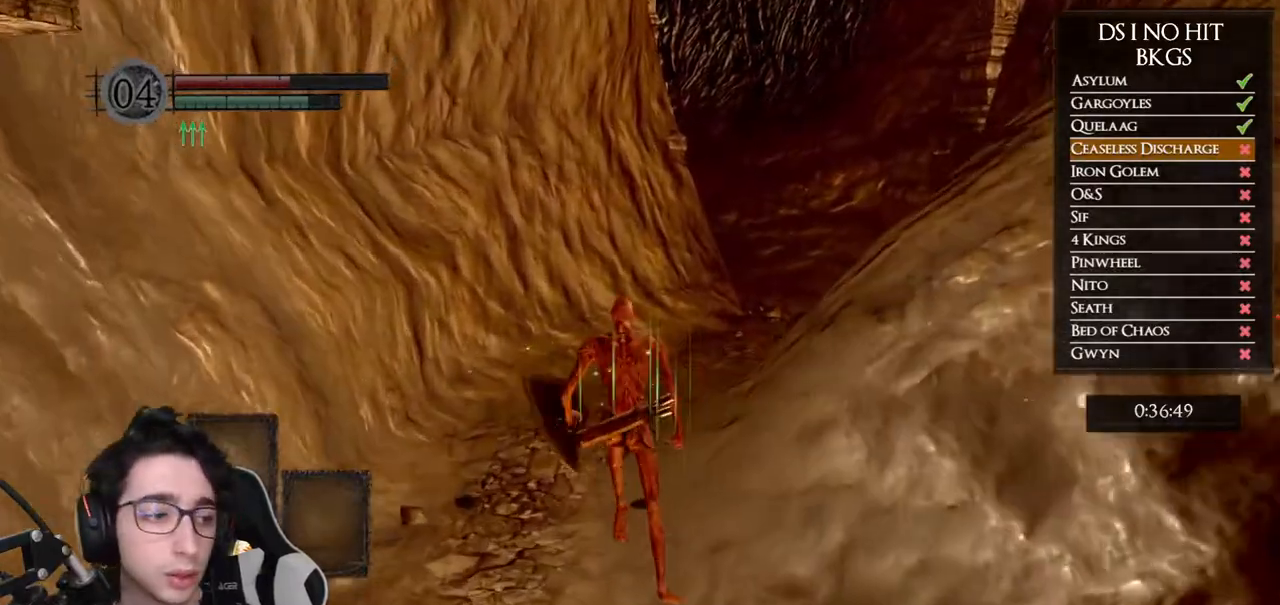
{"buttons": ["B"], "left_stick": "up", "right_stick": "center", "events": []}
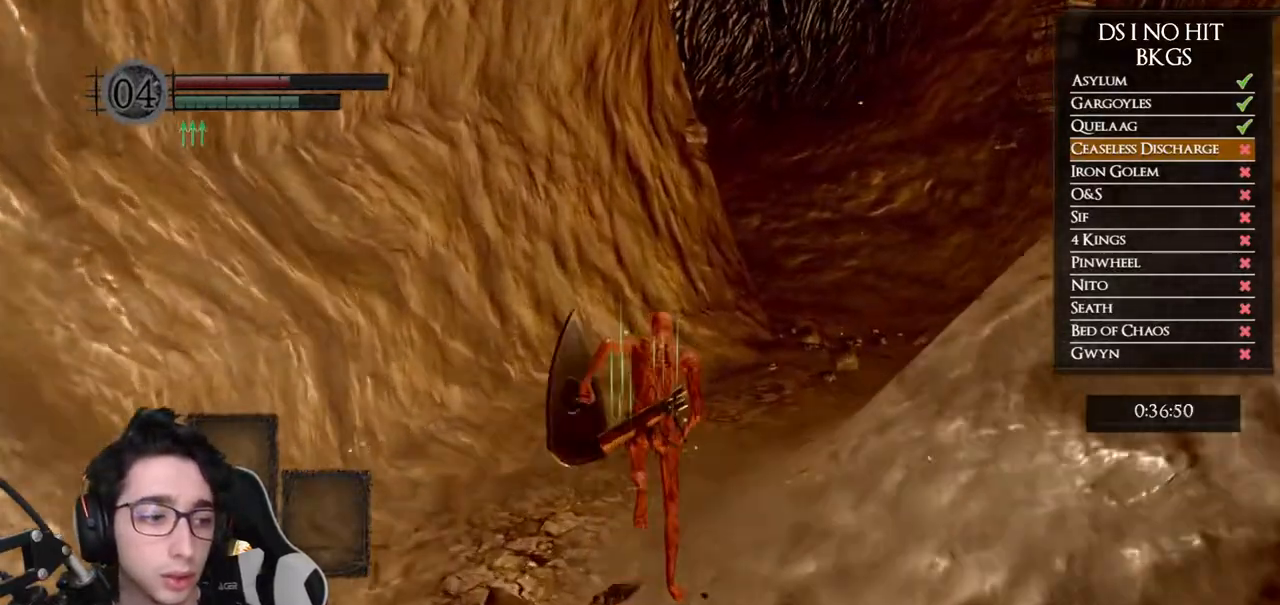
{"buttons": ["B"], "left_stick": "up", "right_stick": "center", "events": []}
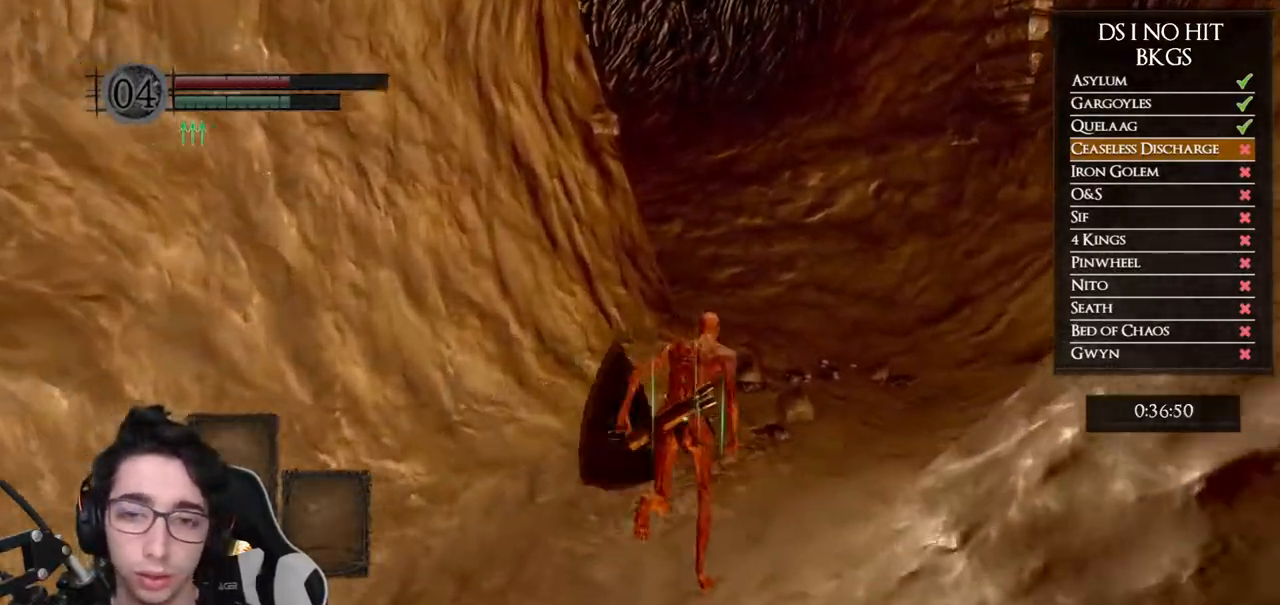
{"buttons": ["B"], "left_stick": "up", "right_stick": "center", "events": []}
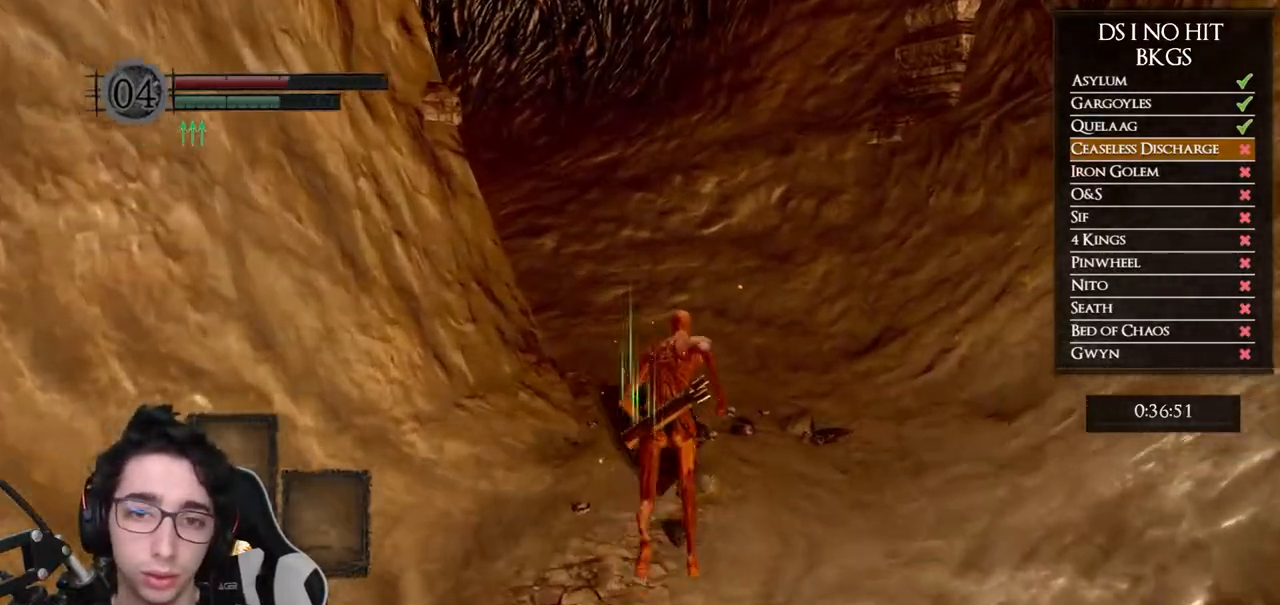
{"buttons": ["B"], "left_stick": "up", "right_stick": "center", "events": []}
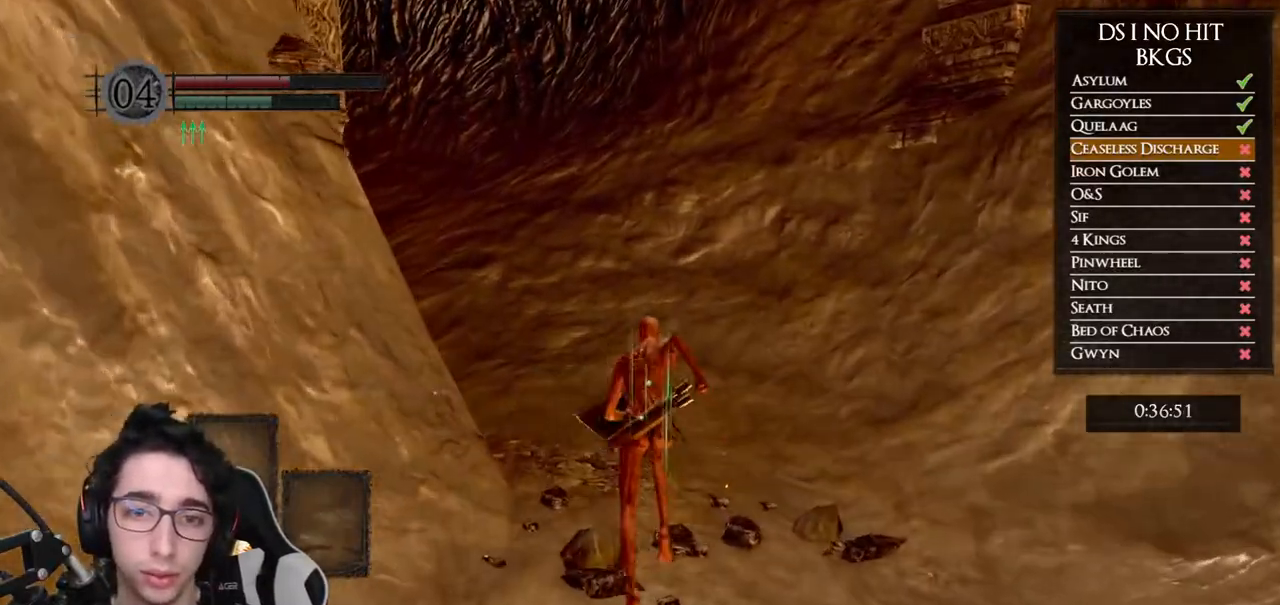
{"buttons": [], "left_stick": "up", "right_stick": "center", "events": [[183, "B", "up"], [283, "right_stick", "down-left"], [500, "right_stick", "center"]]}
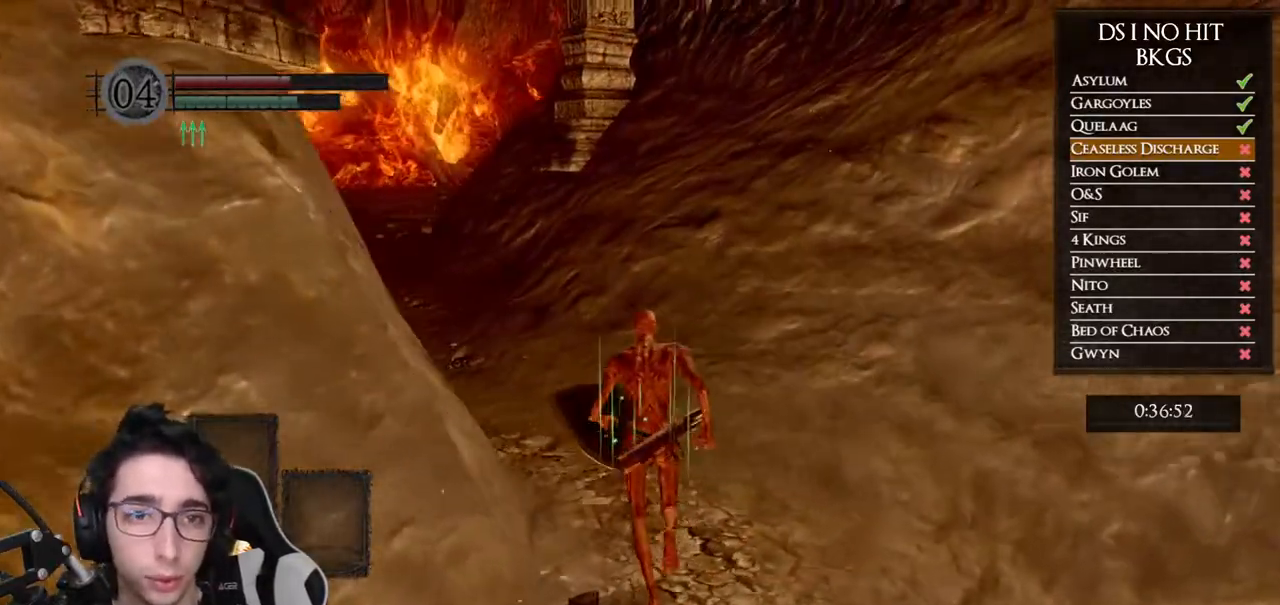
{"buttons": ["B"], "left_stick": "up-left", "right_stick": "center", "events": [[67, "B", "down"], [483, "left_stick", "up-left"]]}
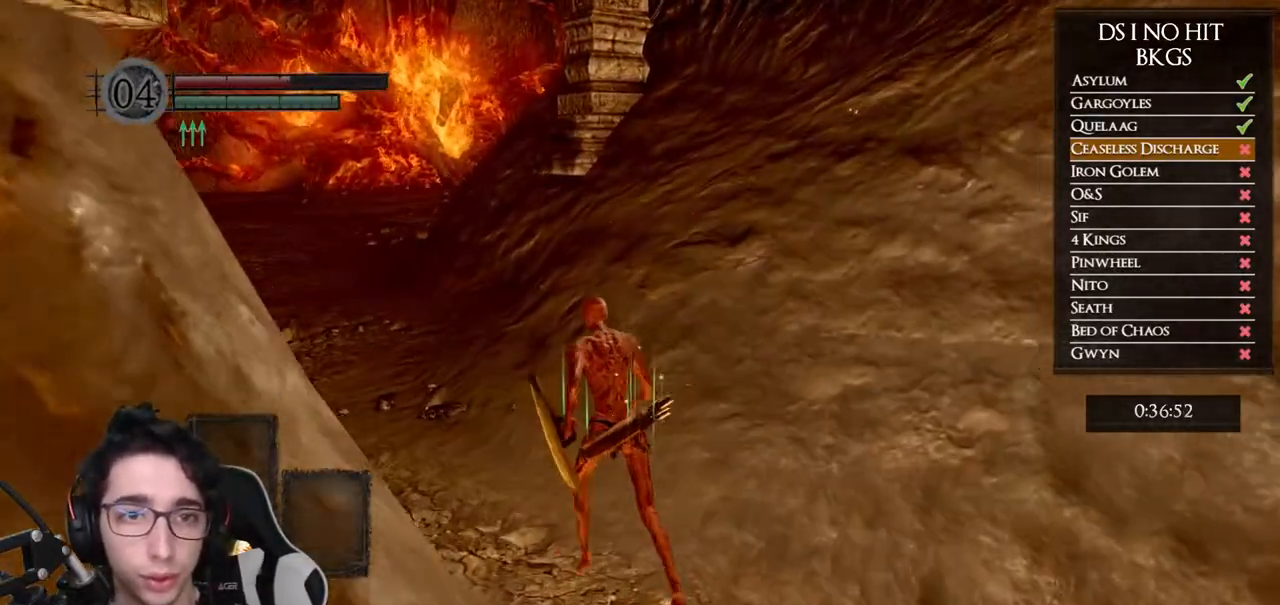
{"buttons": ["B"], "left_stick": "up-left", "right_stick": "center"}
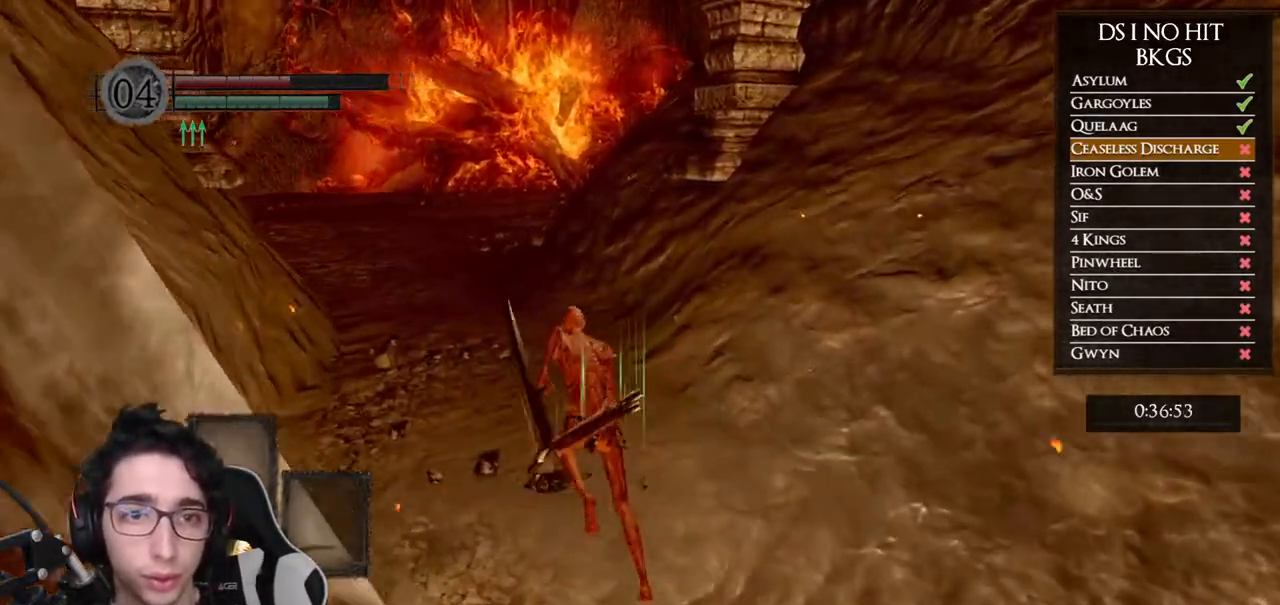
{"buttons": ["B"], "left_stick": "up", "right_stick": "center"}